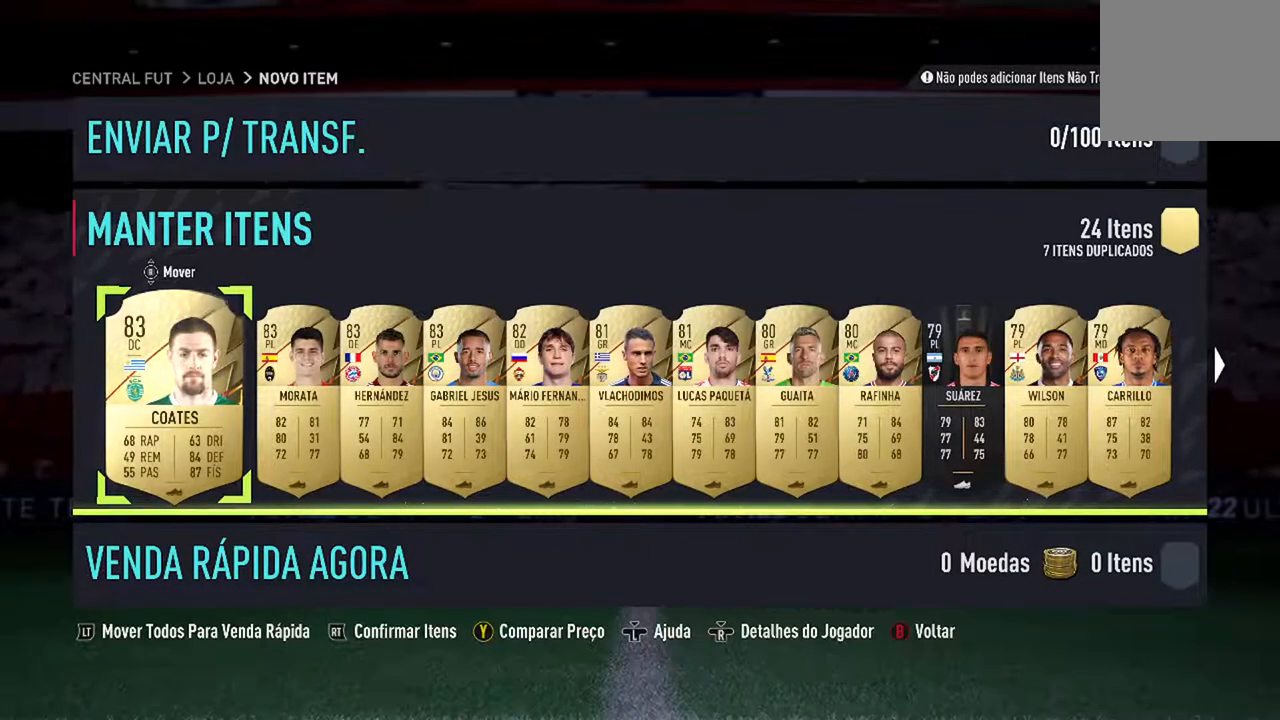
Gameplay with a controller (Xbox layout); each line is a JSON object with the inputs held at the frame after it. "events" lists button and stick changes between this image and that frame as [ms after this image, input, new state], when the widget could be followed in between. Not read: L1 R1.
{"buttons": ["DPAD_RIGHT"], "left_stick": "center", "right_stick": "center", "events": [[467, "DPAD_RIGHT", "down"]]}
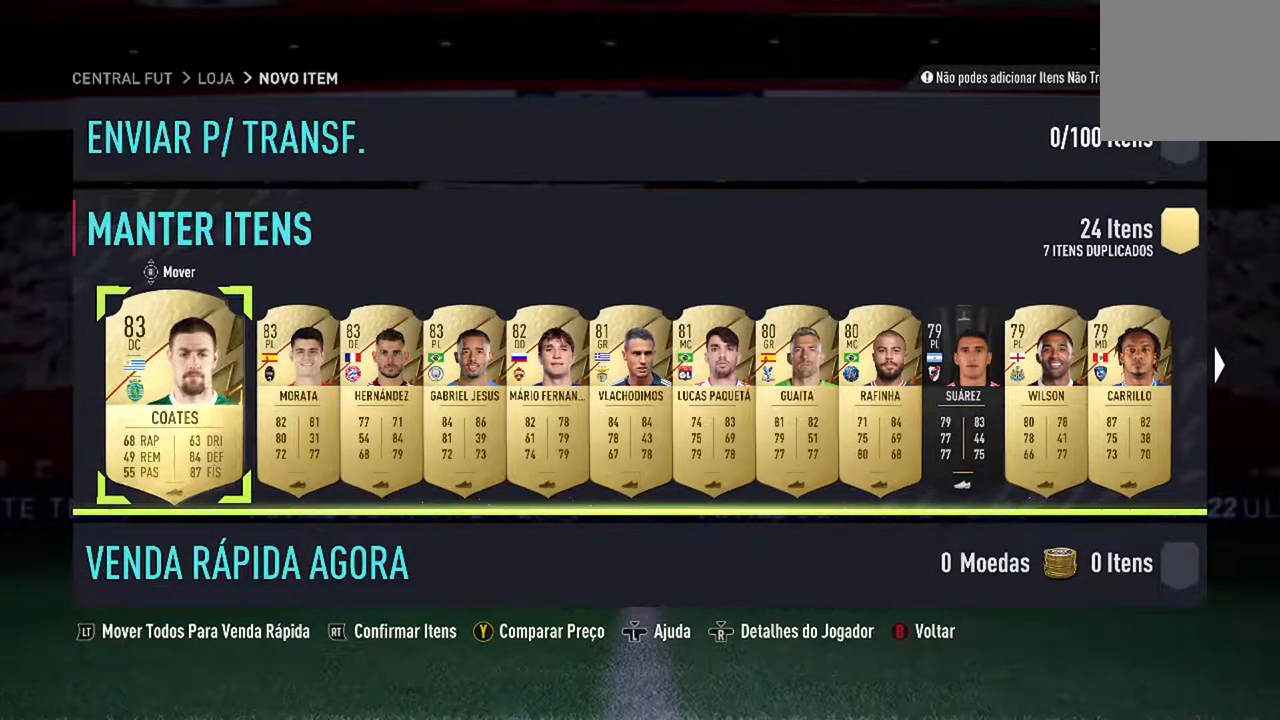
{"buttons": [], "left_stick": "center", "right_stick": "center", "events": [[133, "DPAD_RIGHT", "up"], [267, "DPAD_RIGHT", "down"], [367, "DPAD_RIGHT", "up"]]}
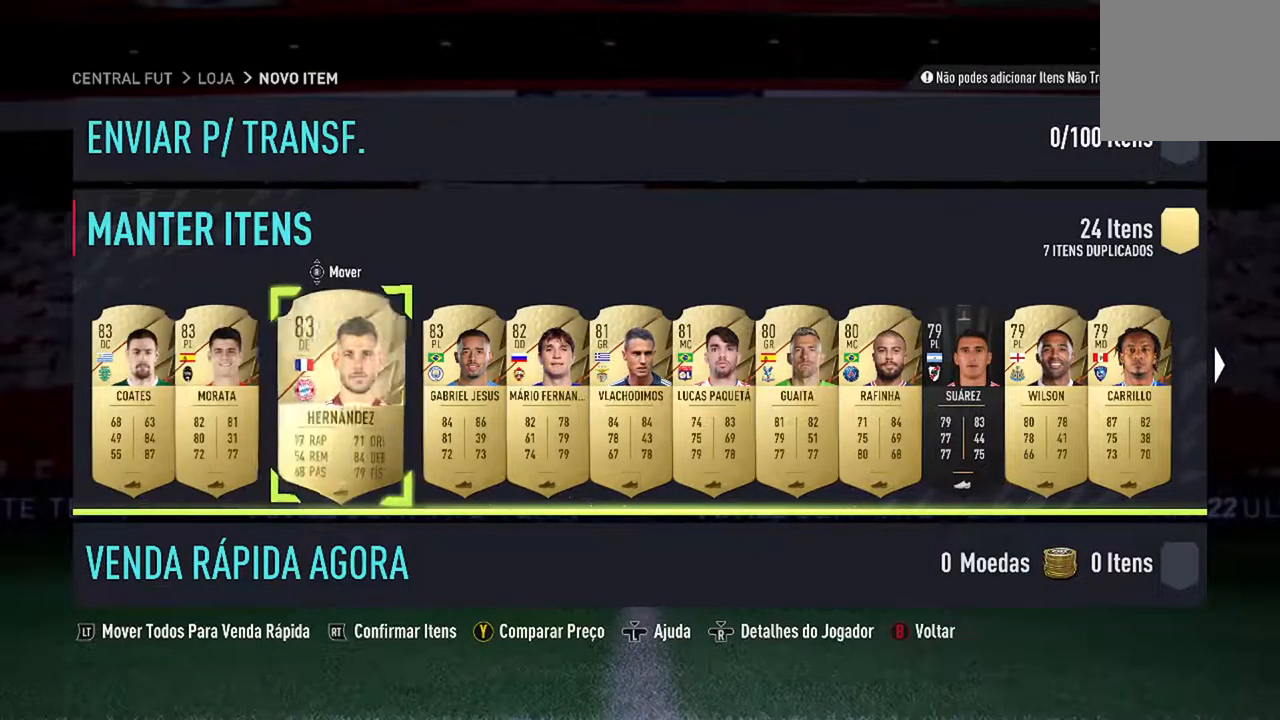
{"buttons": ["DPAD_RIGHT"], "left_stick": "center", "right_stick": "center", "events": [[433, "DPAD_RIGHT", "down"]]}
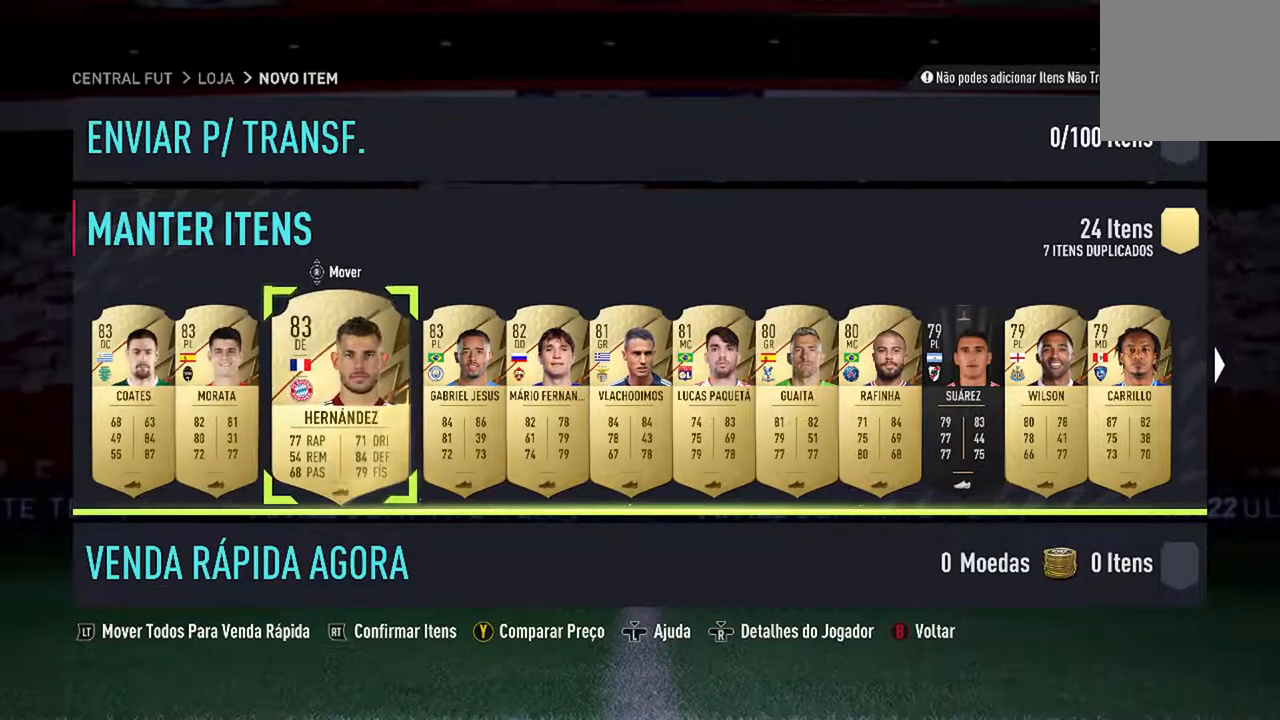
{"buttons": ["DPAD_RIGHT"], "left_stick": "center", "right_stick": "center", "events": [[100, "DPAD_RIGHT", "up"], [200, "DPAD_RIGHT", "down"], [333, "DPAD_RIGHT", "up"], [433, "DPAD_RIGHT", "down"]]}
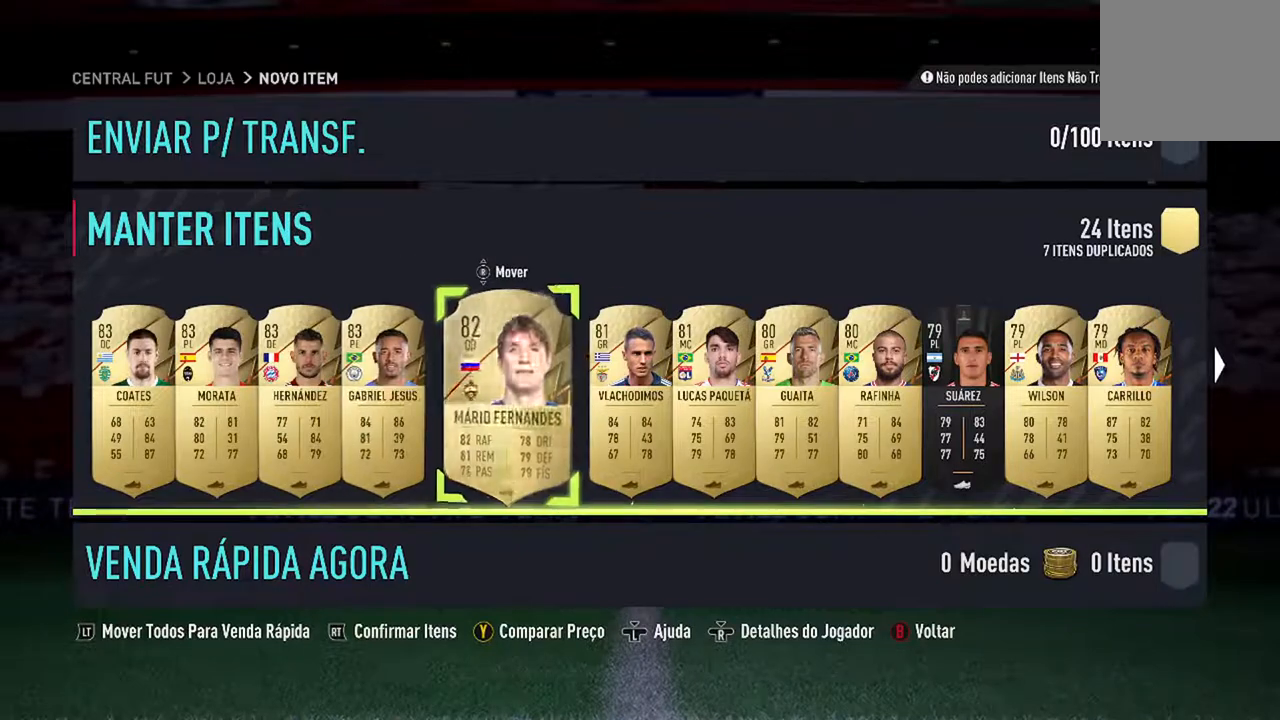
{"buttons": [], "left_stick": "center", "right_stick": "center", "events": [[67, "DPAD_RIGHT", "up"], [167, "DPAD_RIGHT", "down"], [300, "DPAD_RIGHT", "up"], [400, "DPAD_RIGHT", "down"], [500, "DPAD_RIGHT", "up"]]}
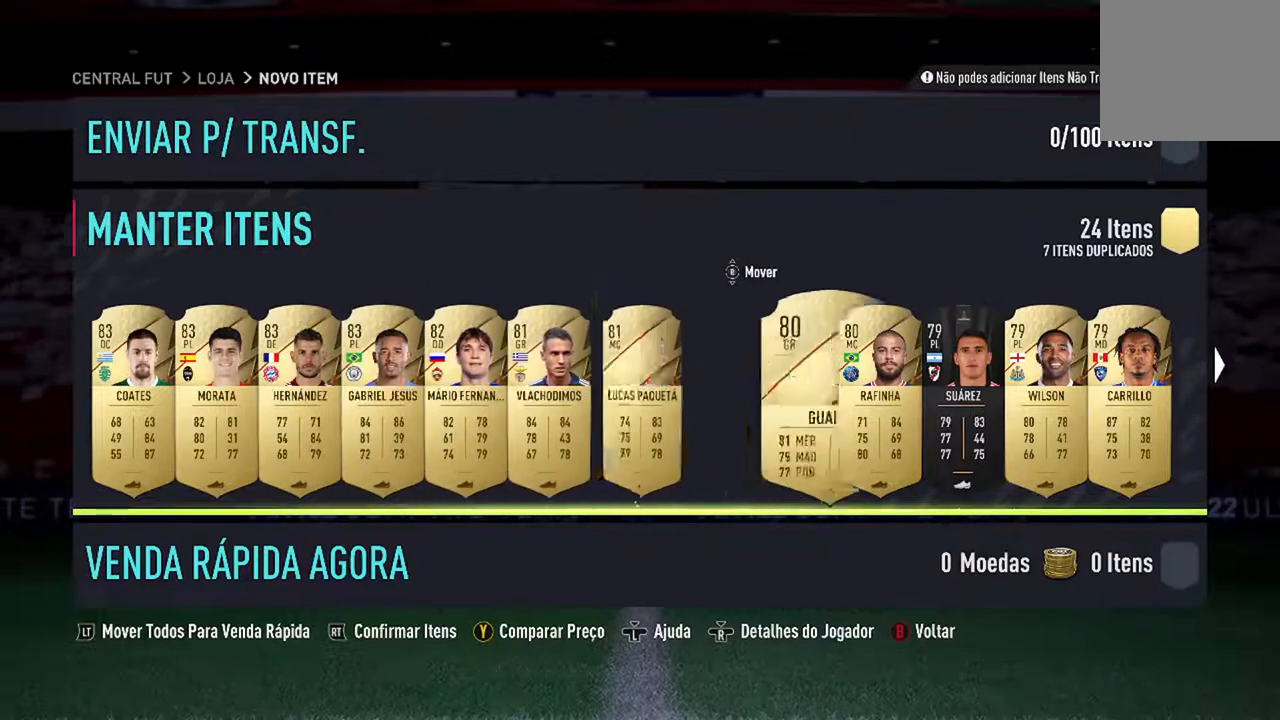
{"buttons": [], "left_stick": "center", "right_stick": "center", "events": [[100, "DPAD_RIGHT", "down"], [267, "DPAD_RIGHT", "up"], [367, "DPAD_RIGHT", "down"], [500, "DPAD_RIGHT", "up"]]}
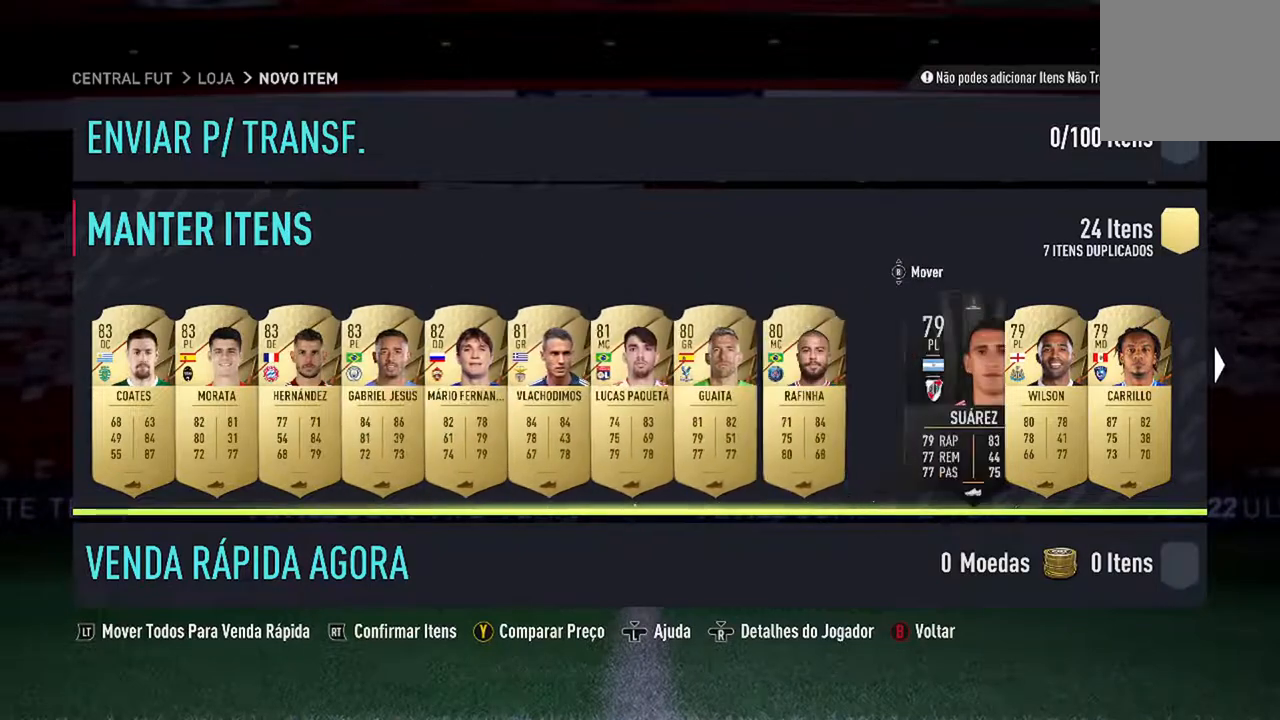
{"buttons": ["DPAD_RIGHT"], "left_stick": "center", "right_stick": "center", "events": [[333, "DPAD_RIGHT", "down"]]}
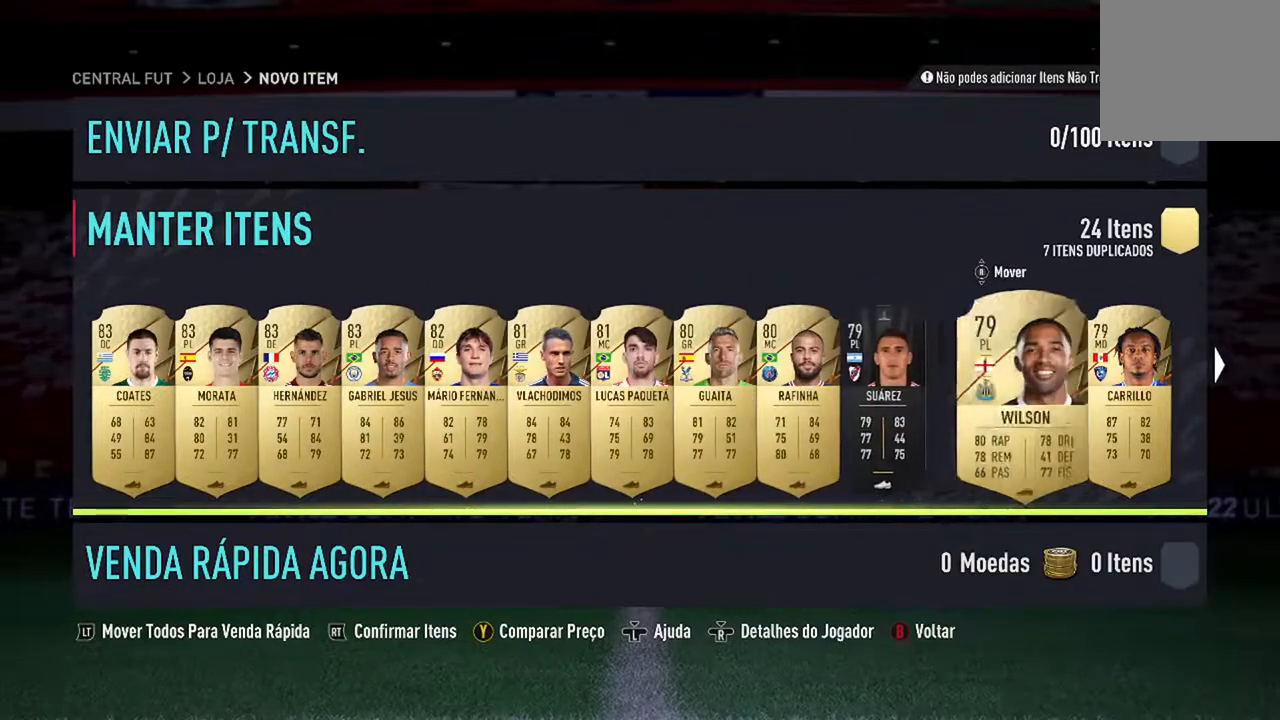
{"buttons": ["DPAD_RIGHT"], "left_stick": "center", "right_stick": "center", "events": [[33, "DPAD_RIGHT", "up"], [367, "DPAD_RIGHT", "down"]]}
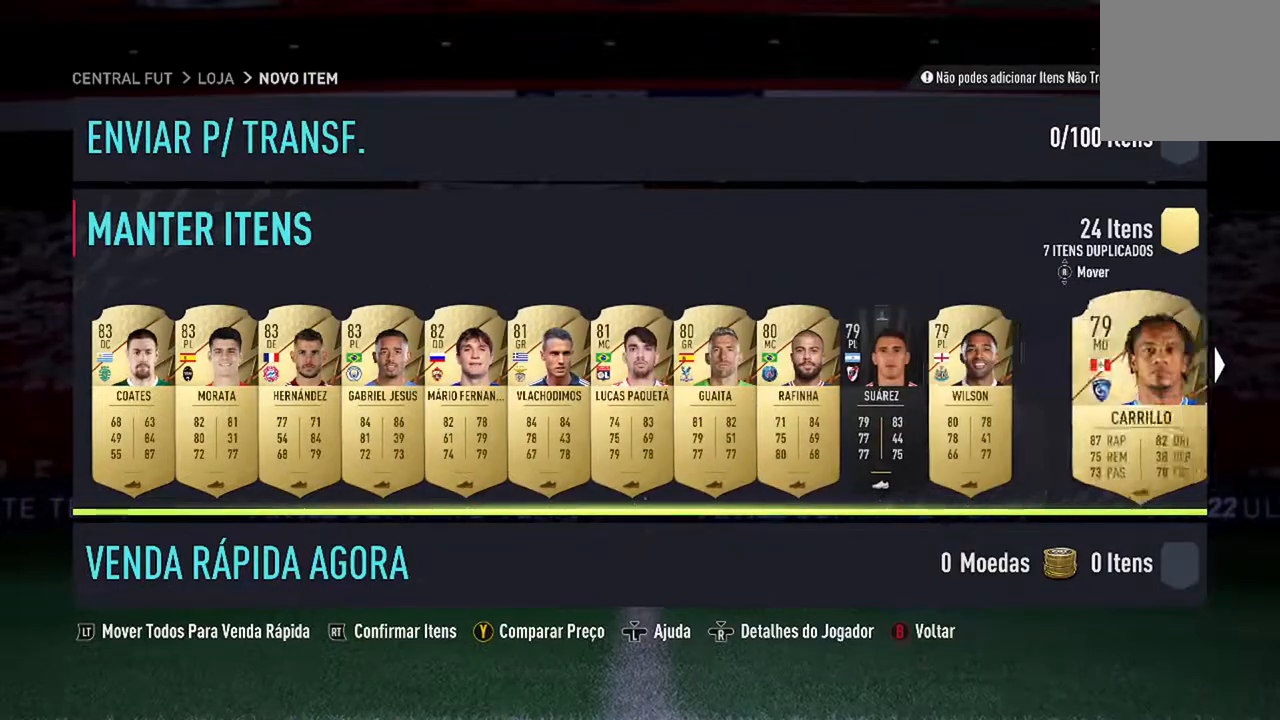
{"buttons": ["DPAD_RIGHT"], "left_stick": "center", "right_stick": "center", "events": [[67, "DPAD_RIGHT", "up"], [400, "DPAD_RIGHT", "down"]]}
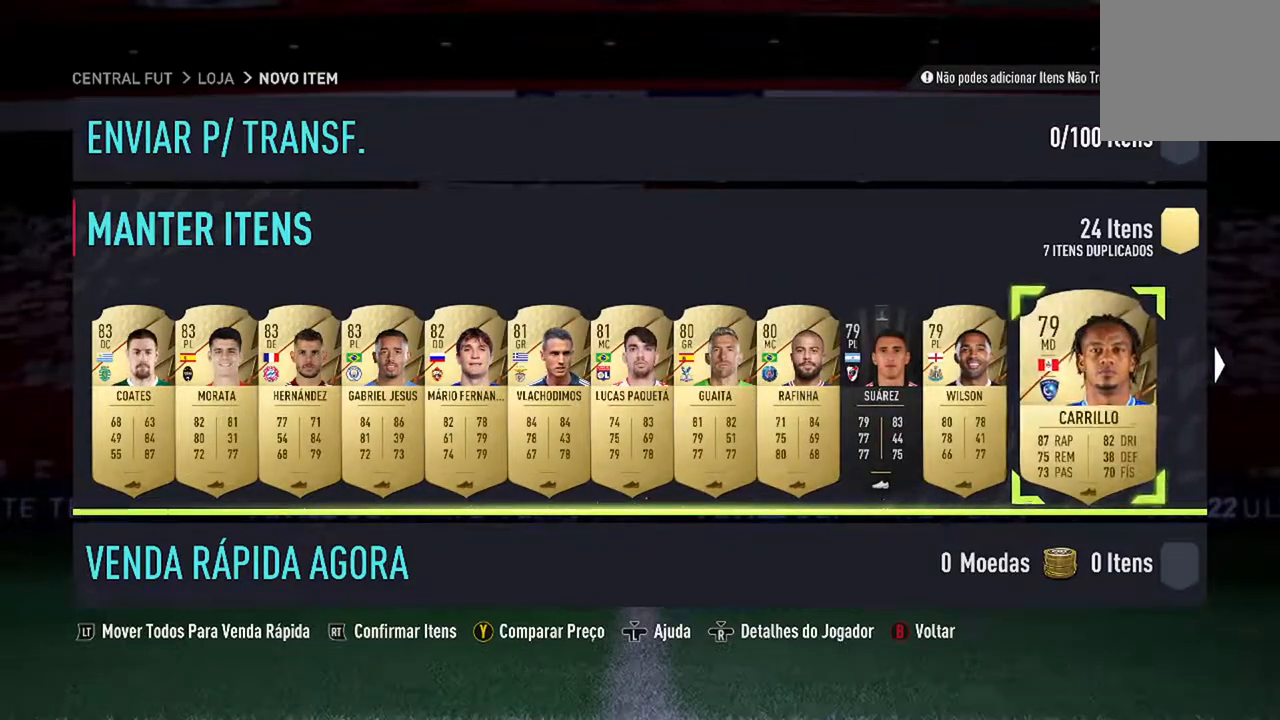
{"buttons": [], "left_stick": "center", "right_stick": "center", "events": [[100, "DPAD_RIGHT", "up"]]}
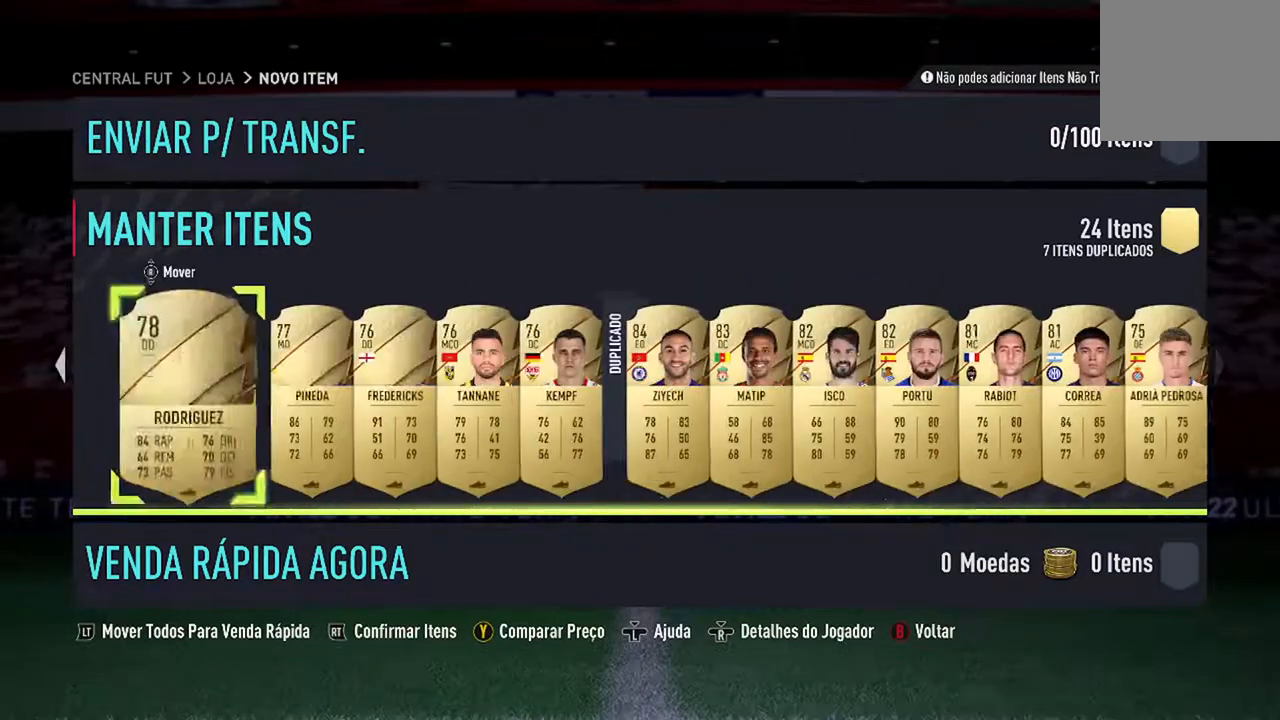
{"buttons": [], "left_stick": "center", "right_stick": "center", "events": []}
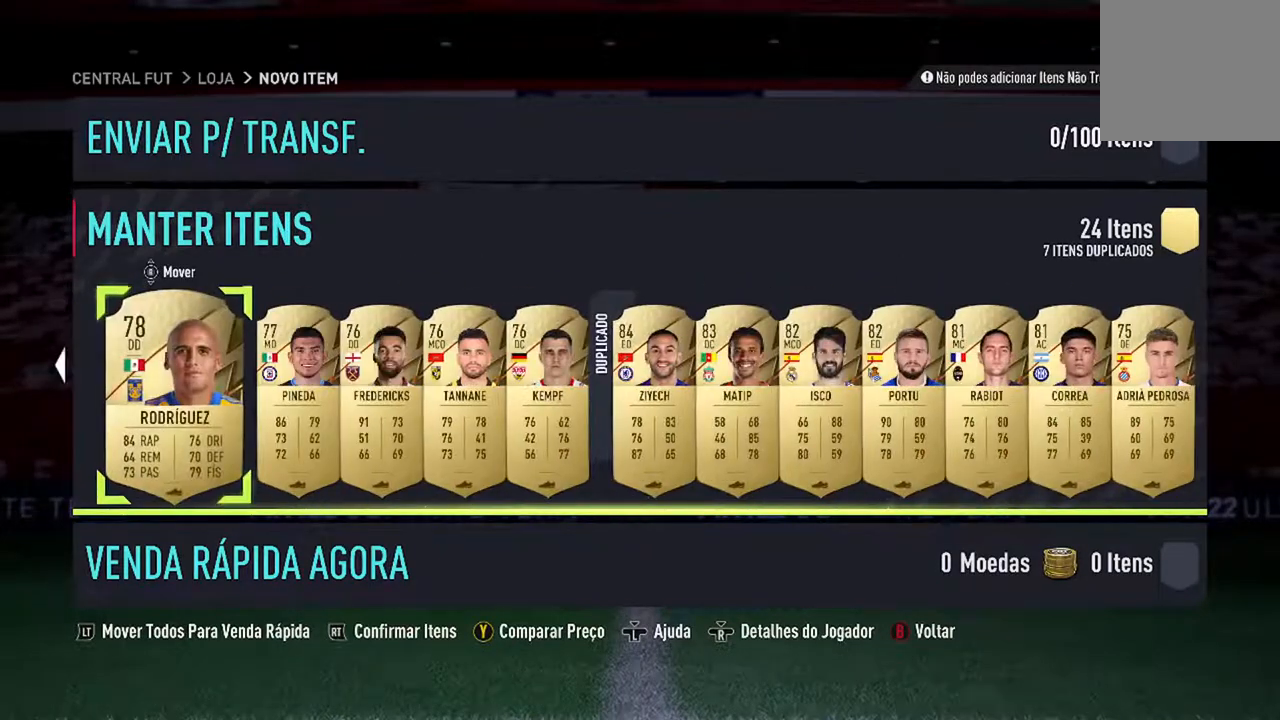
{"buttons": ["DPAD_RIGHT"], "left_stick": "center", "right_stick": "center", "events": [[200, "DPAD_RIGHT", "down"], [333, "DPAD_RIGHT", "up"], [400, "DPAD_RIGHT", "down"]]}
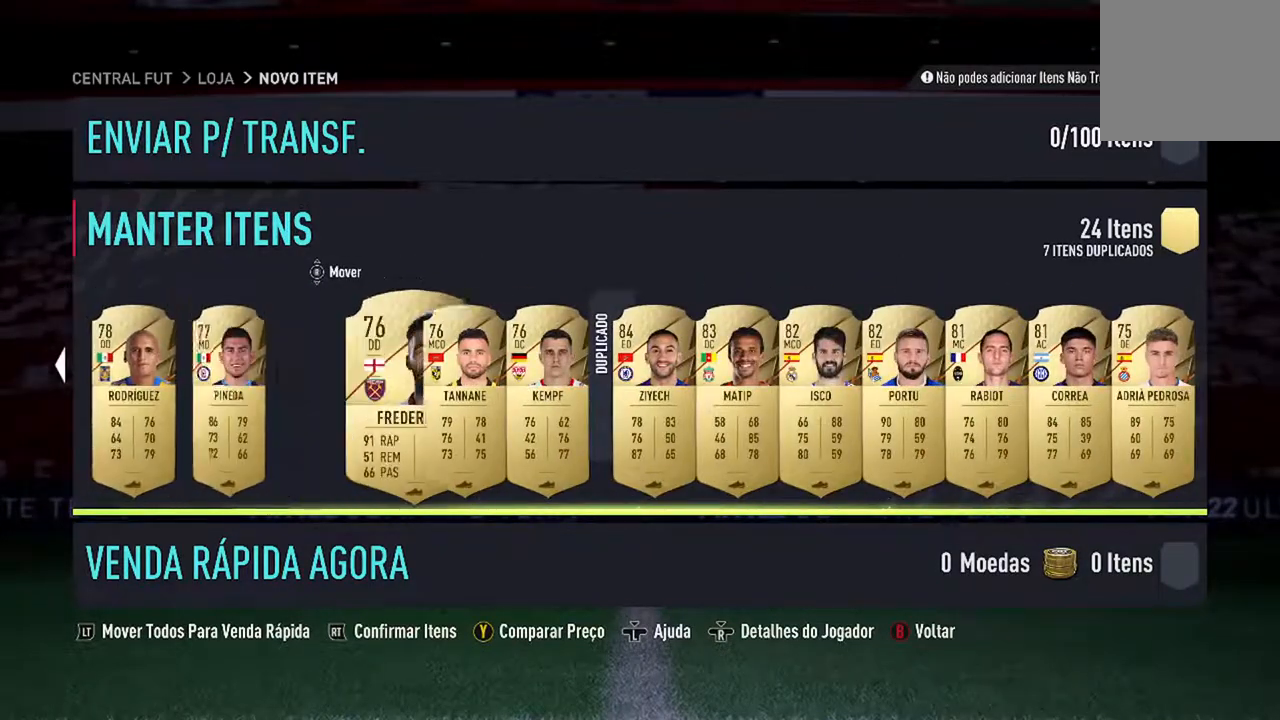
{"buttons": [], "left_stick": "center", "right_stick": "center", "events": [[67, "DPAD_RIGHT", "up"], [133, "DPAD_RIGHT", "down"], [267, "DPAD_RIGHT", "up"], [333, "DPAD_RIGHT", "down"], [500, "DPAD_RIGHT", "up"]]}
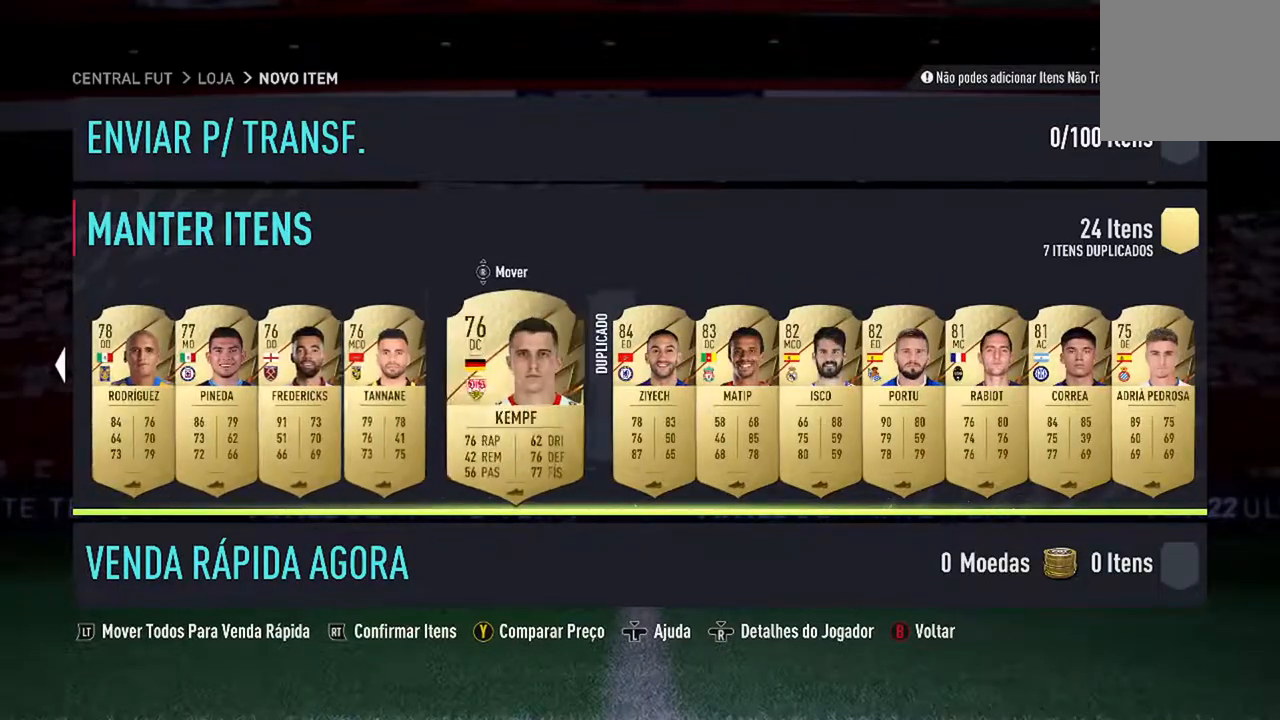
{"buttons": ["DPAD_RIGHT"], "left_stick": "center", "right_stick": "center", "events": [[400, "DPAD_RIGHT", "down"]]}
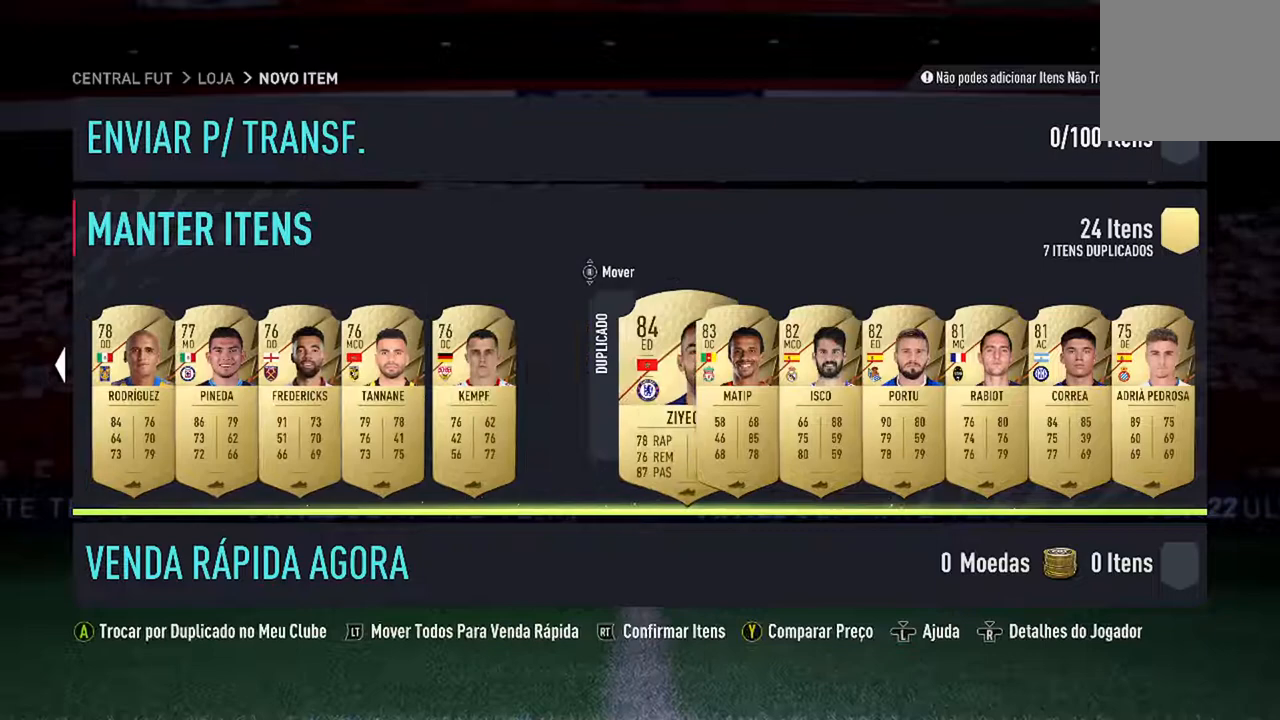
{"buttons": [], "left_stick": "center", "right_stick": "center", "events": [[33, "DPAD_RIGHT", "up"]]}
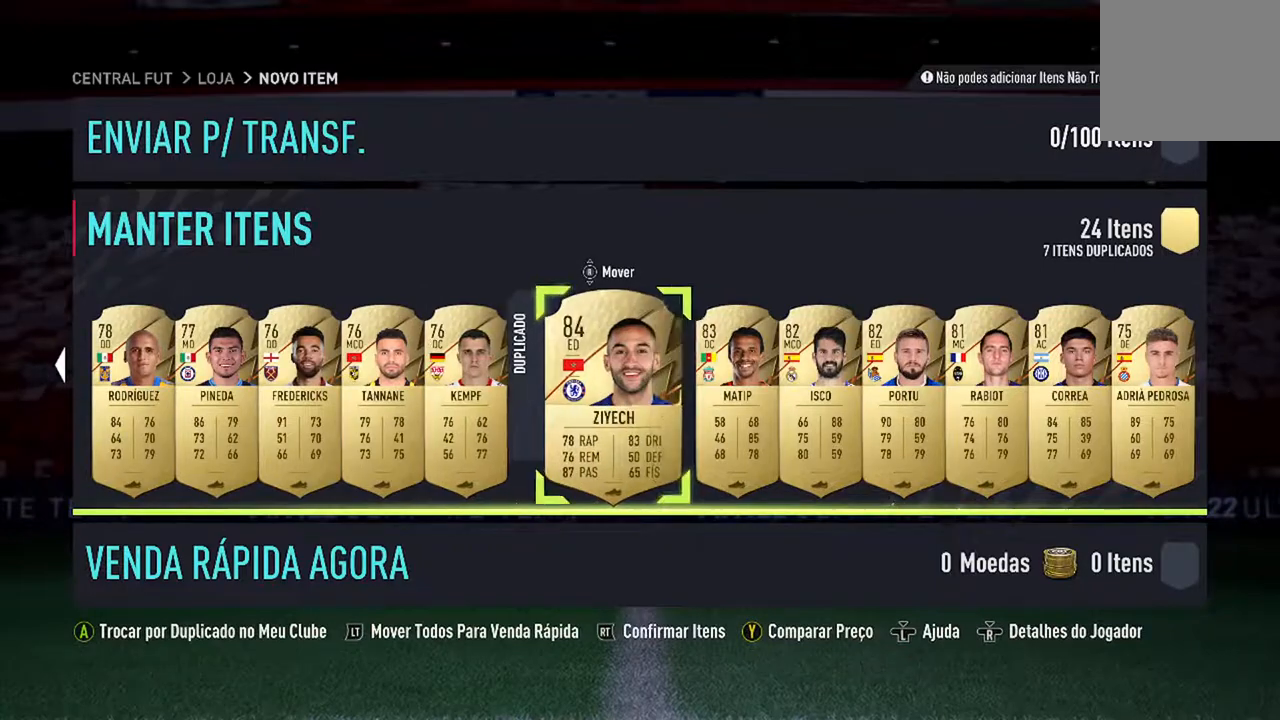
{"buttons": [], "left_stick": "center", "right_stick": "center", "events": []}
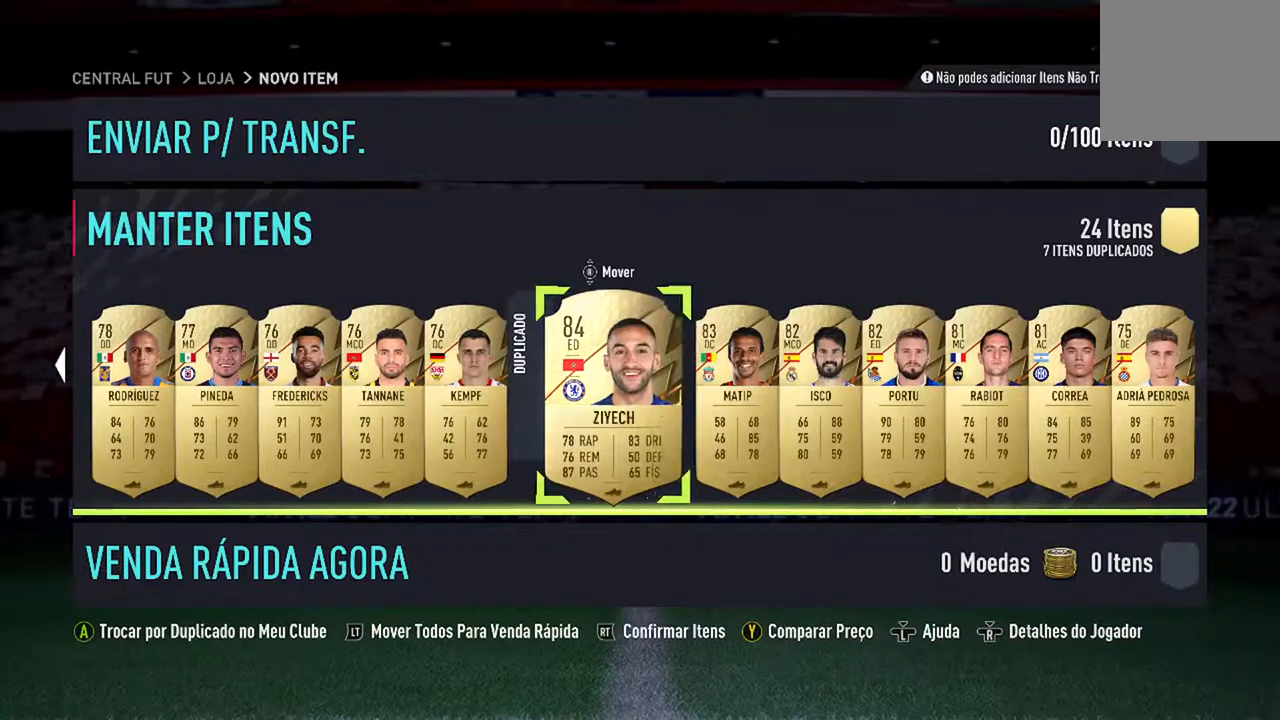
{"buttons": [], "left_stick": "center", "right_stick": "center", "events": [[167, "A", "down"], [333, "A", "up"]]}
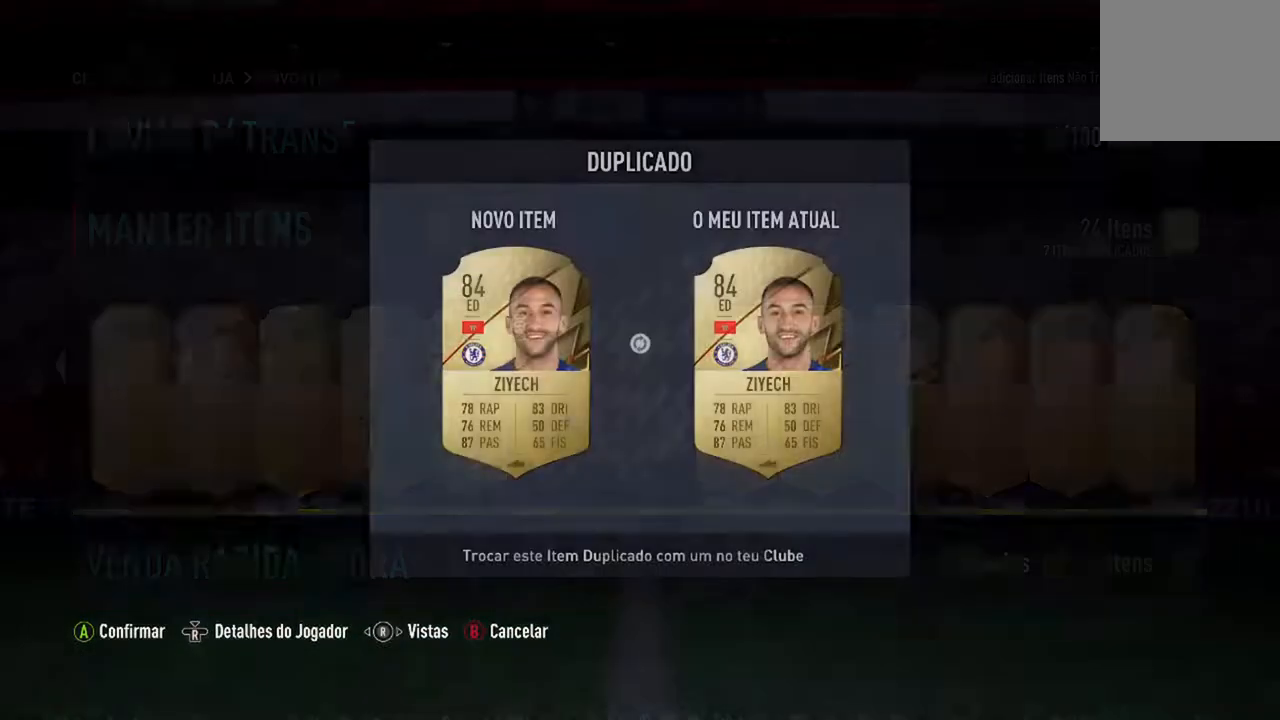
{"buttons": [], "left_stick": "center", "right_stick": "center", "events": [[300, "A", "down"], [467, "A", "up"]]}
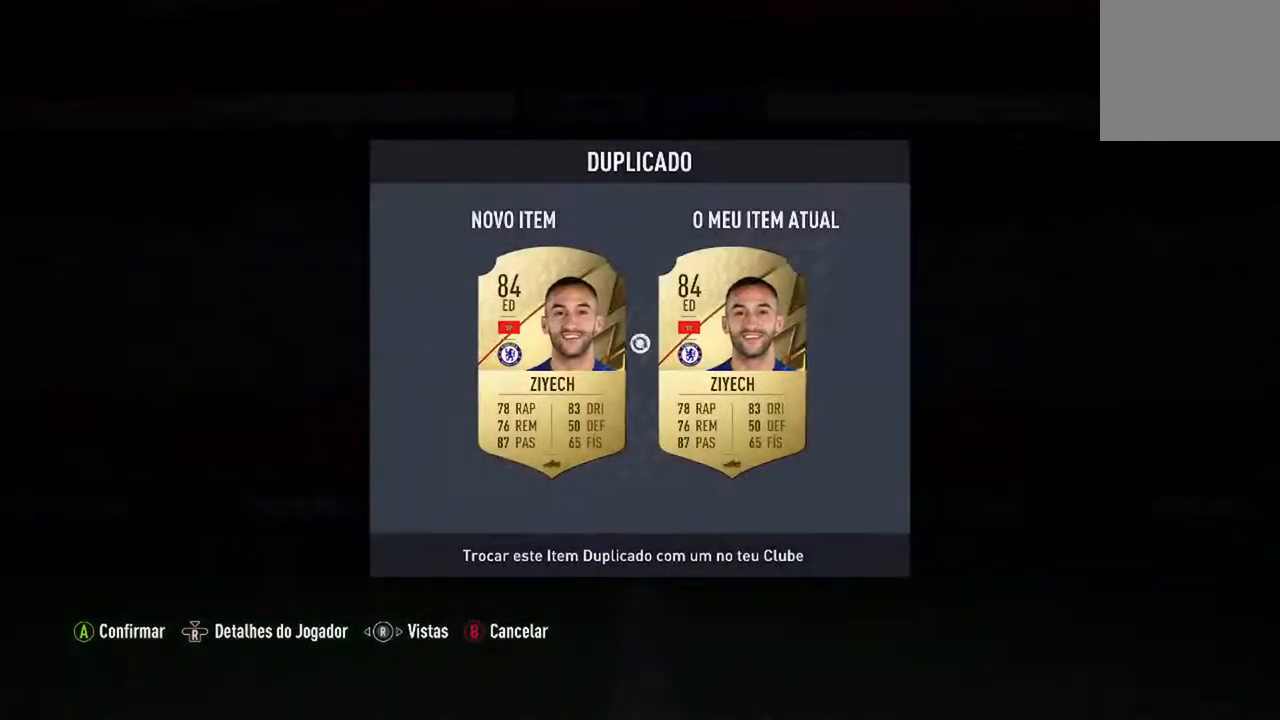
{"buttons": [], "left_stick": "center", "right_stick": "center", "events": []}
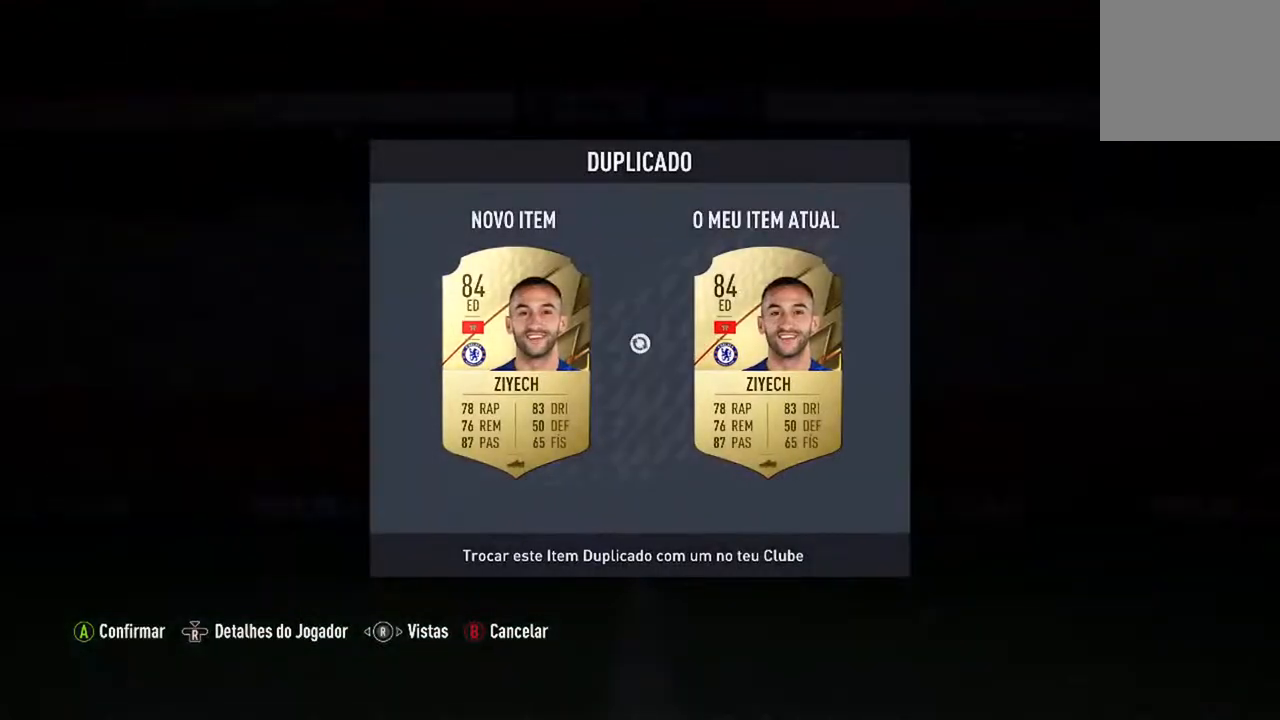
{"buttons": [], "left_stick": "center", "right_stick": "center", "events": []}
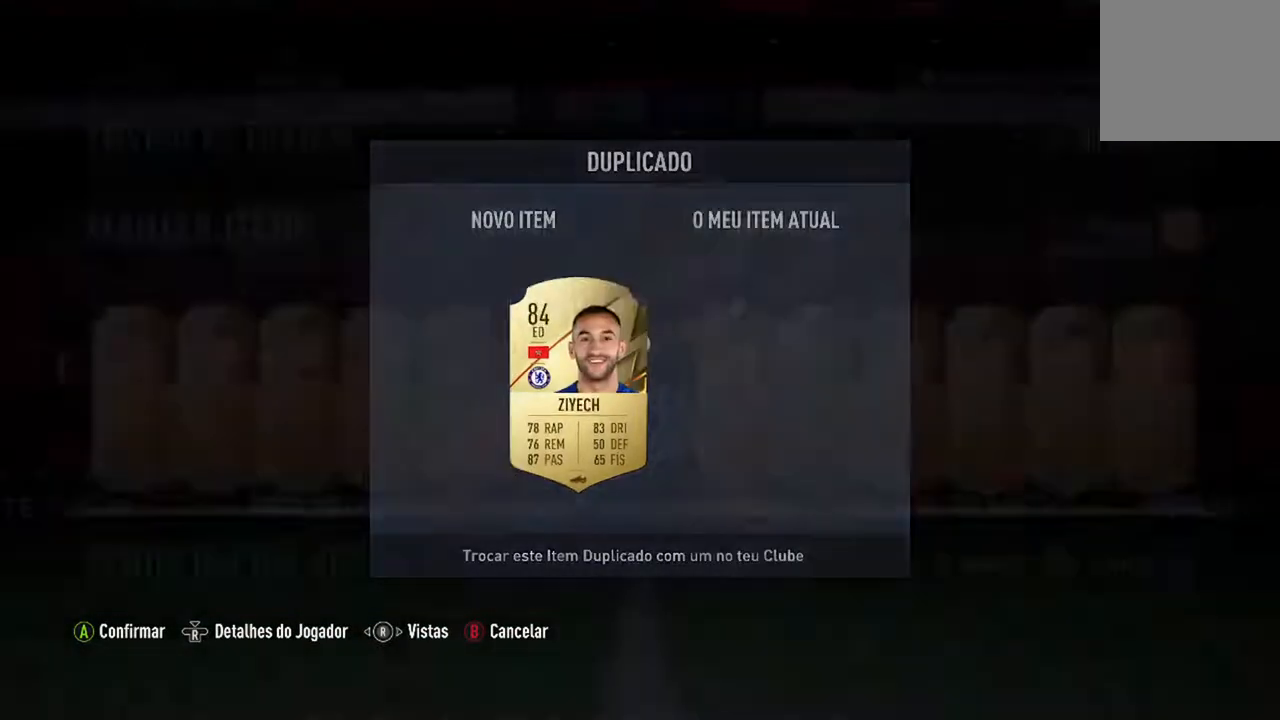
{"buttons": [], "left_stick": "center", "right_stick": "center", "events": []}
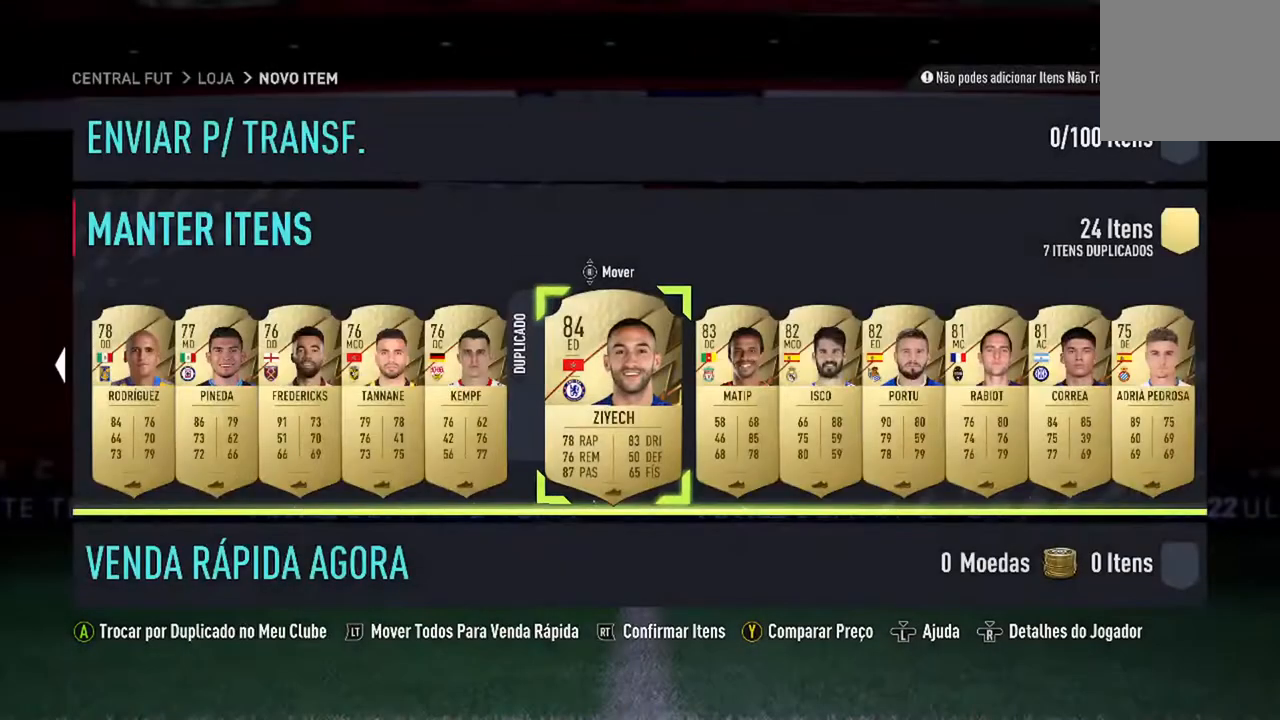
{"buttons": [], "left_stick": "center", "right_stick": "center", "events": []}
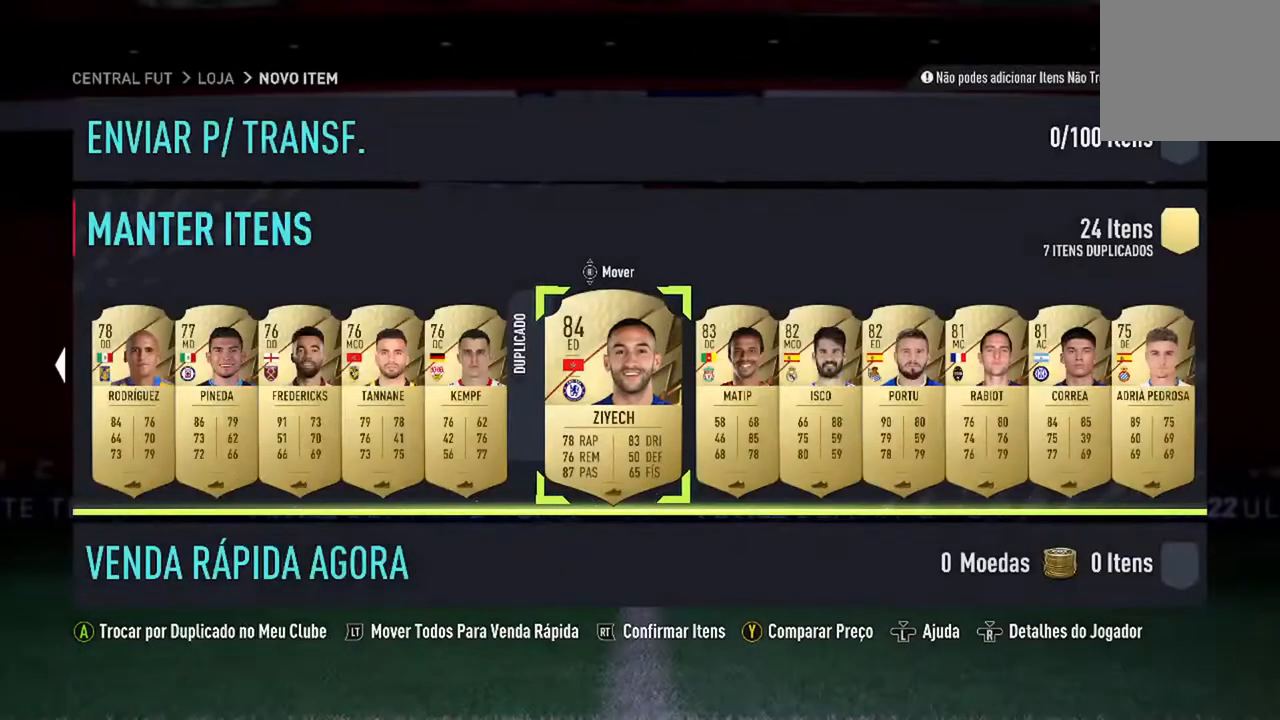
{"buttons": [], "left_stick": "center", "right_stick": "center", "events": []}
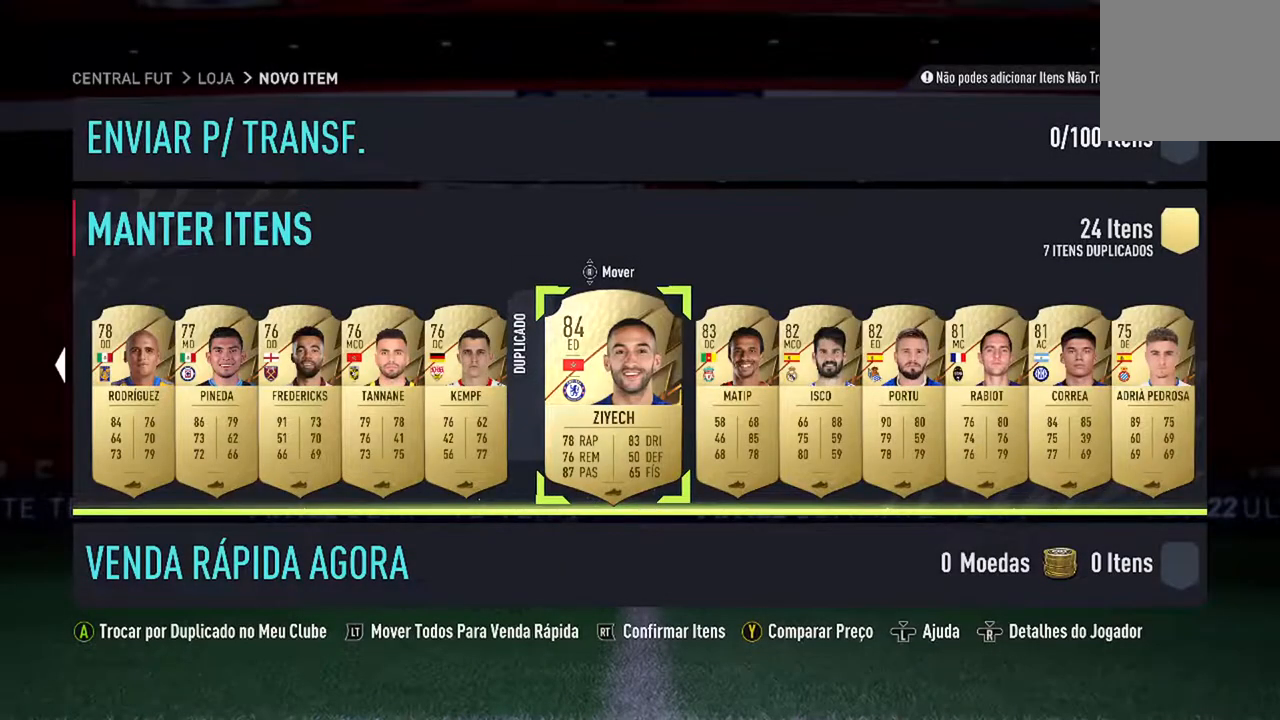
{"buttons": [], "left_stick": "center", "right_stick": "center", "events": [[233, "DPAD_RIGHT", "down"], [400, "DPAD_RIGHT", "up"]]}
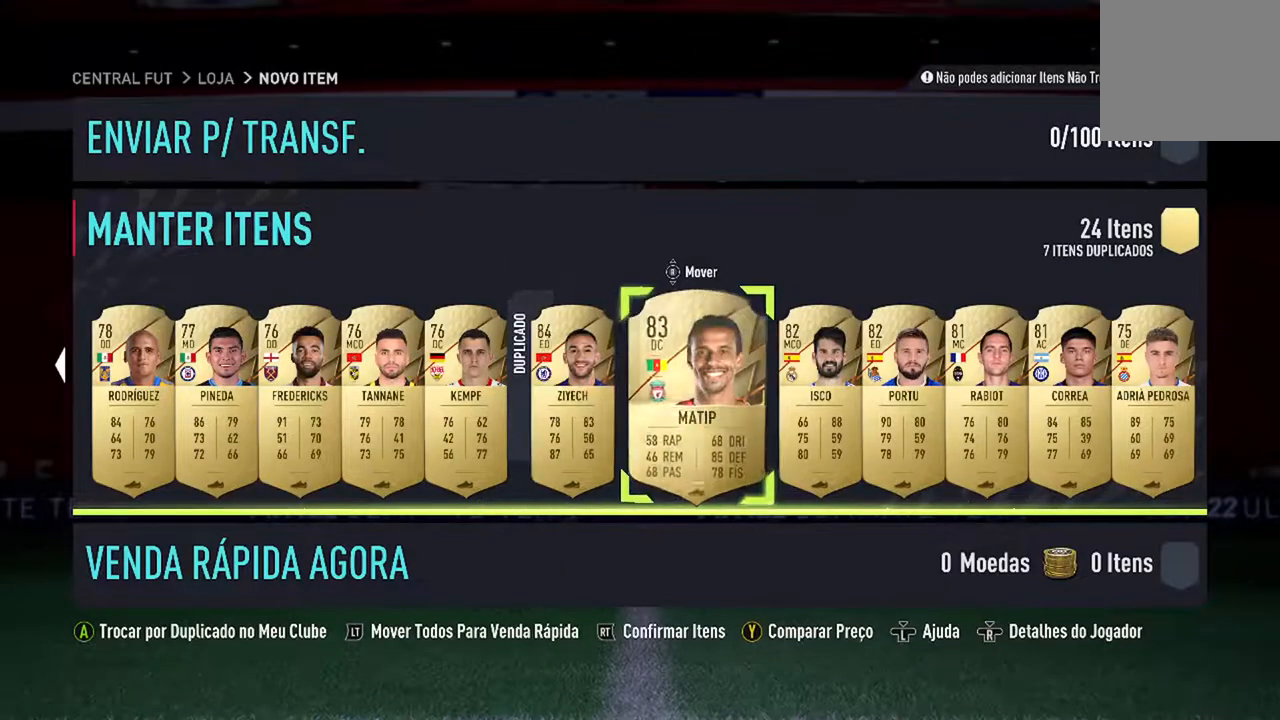
{"buttons": [], "left_stick": "center", "right_stick": "center", "events": [[133, "A", "down"], [300, "A", "up"]]}
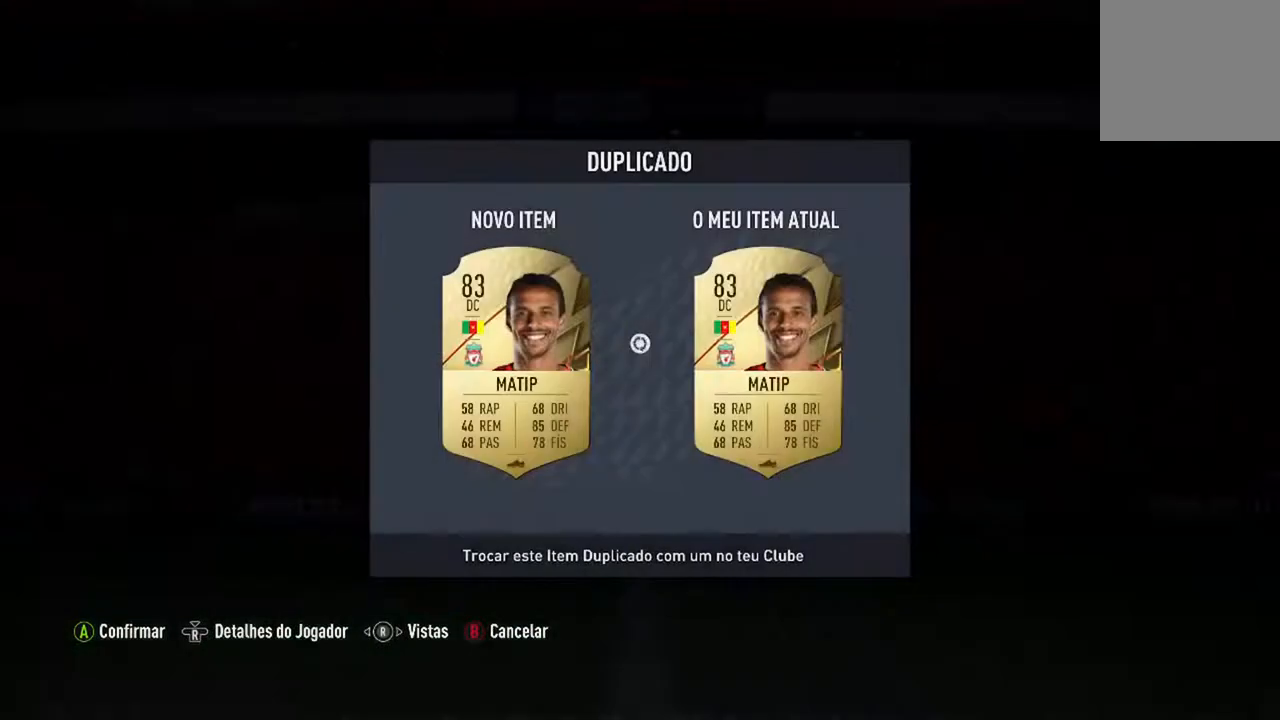
{"buttons": [], "left_stick": "center", "right_stick": "center", "events": [[167, "A", "down"], [367, "A", "up"]]}
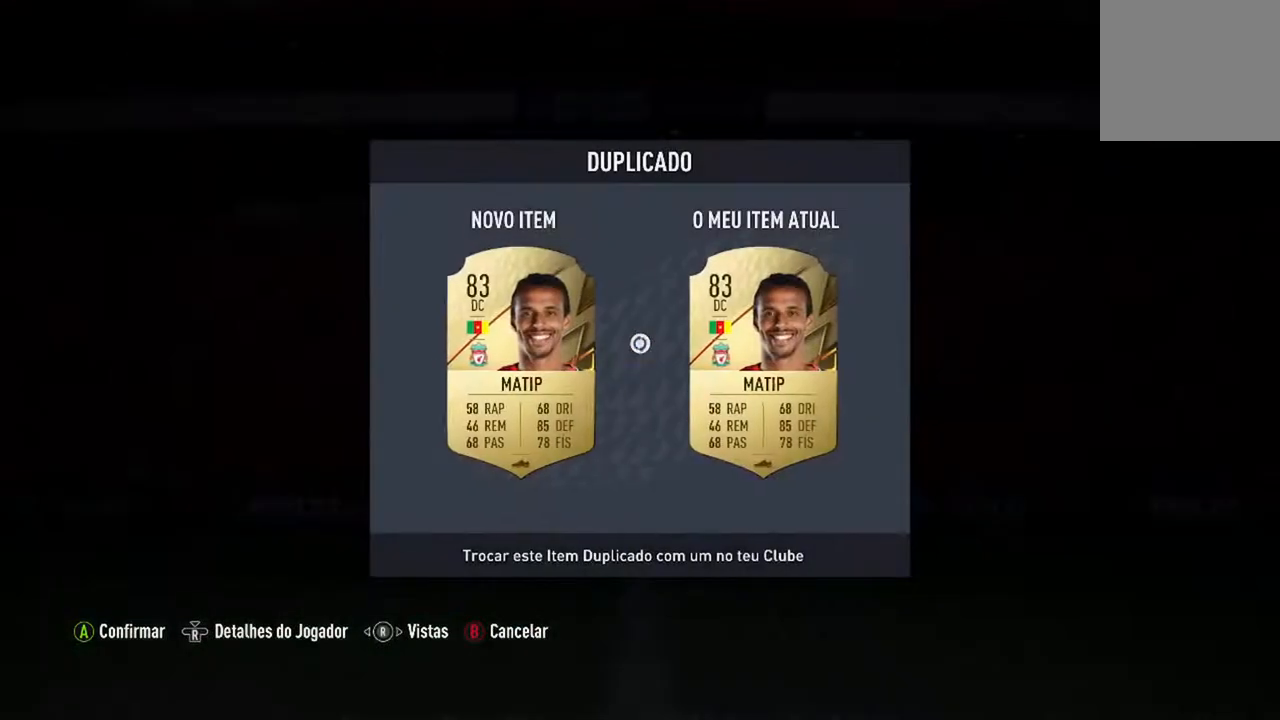
{"buttons": [], "left_stick": "center", "right_stick": "center", "events": []}
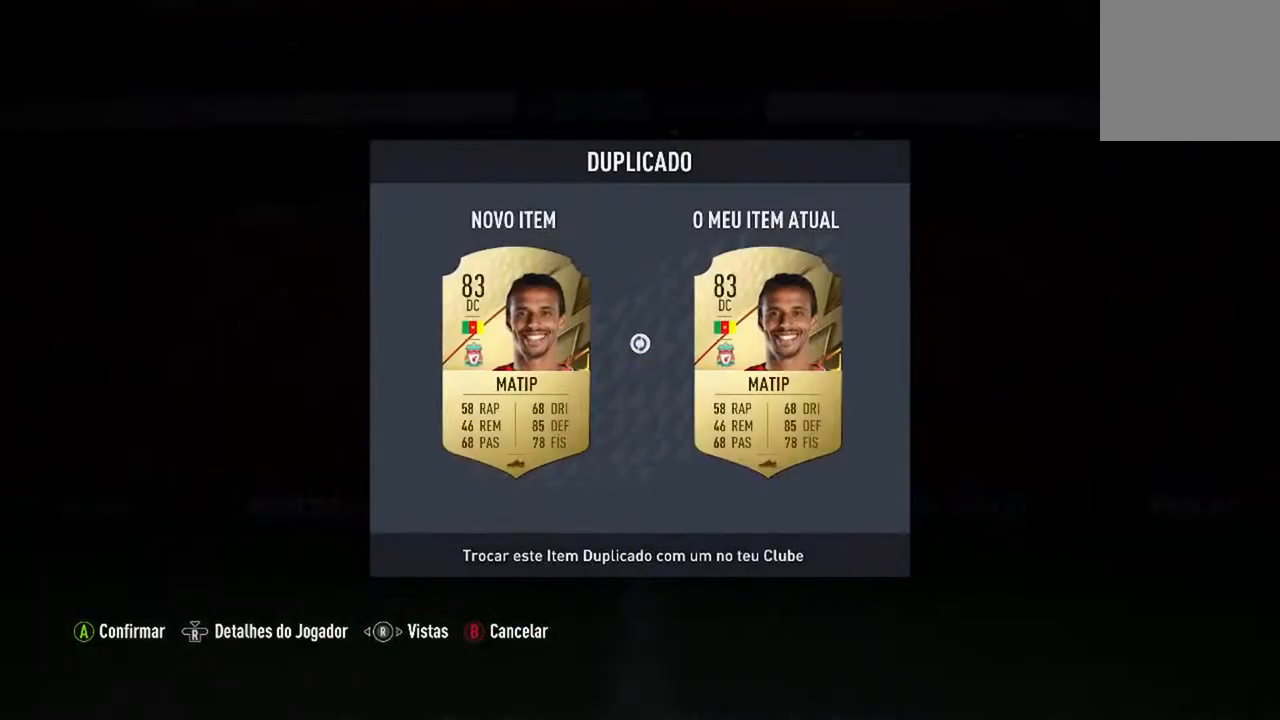
{"buttons": [], "left_stick": "center", "right_stick": "center", "events": []}
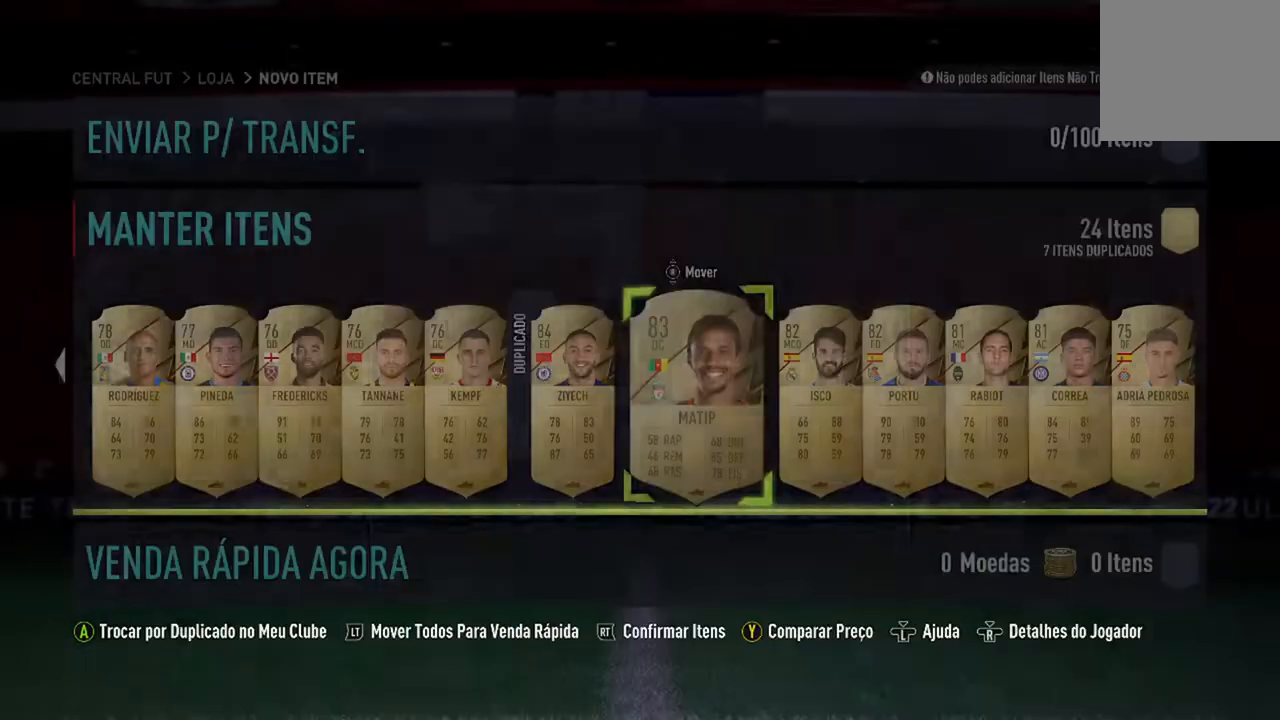
{"buttons": [], "left_stick": "center", "right_stick": "center", "events": []}
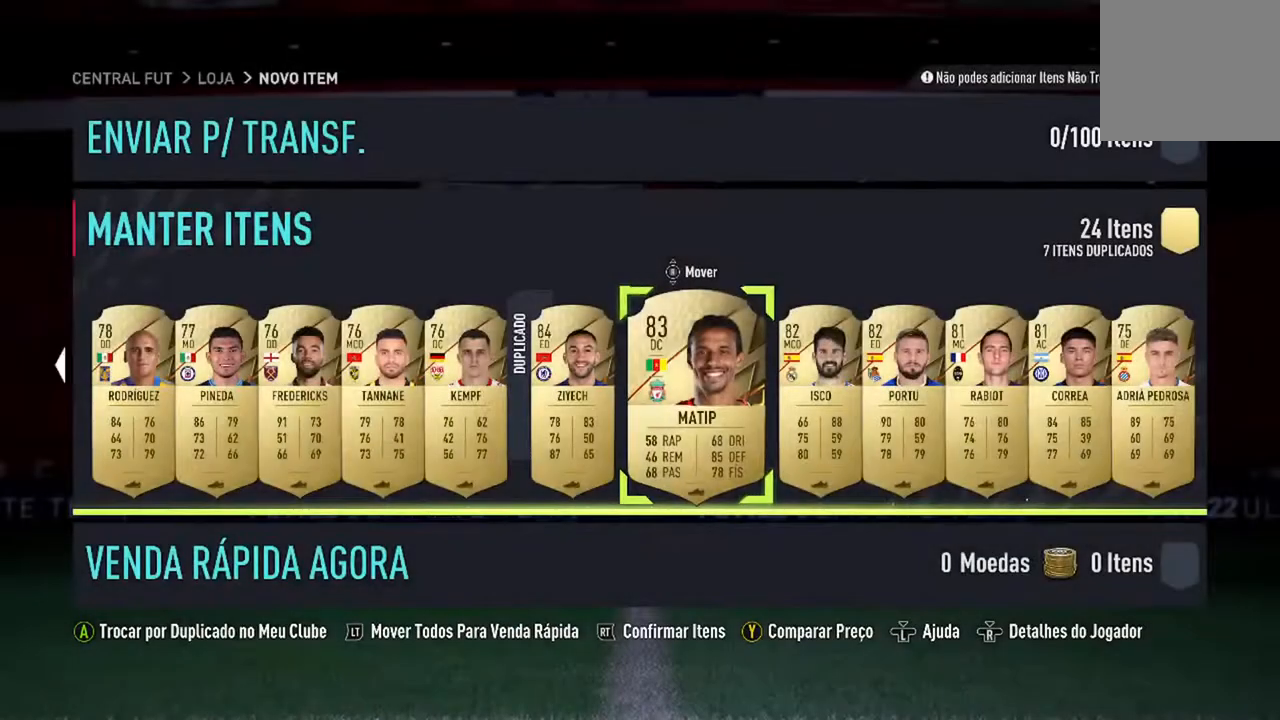
{"buttons": [], "left_stick": "center", "right_stick": "center", "events": [[100, "DPAD_RIGHT", "down"], [233, "DPAD_RIGHT", "up"]]}